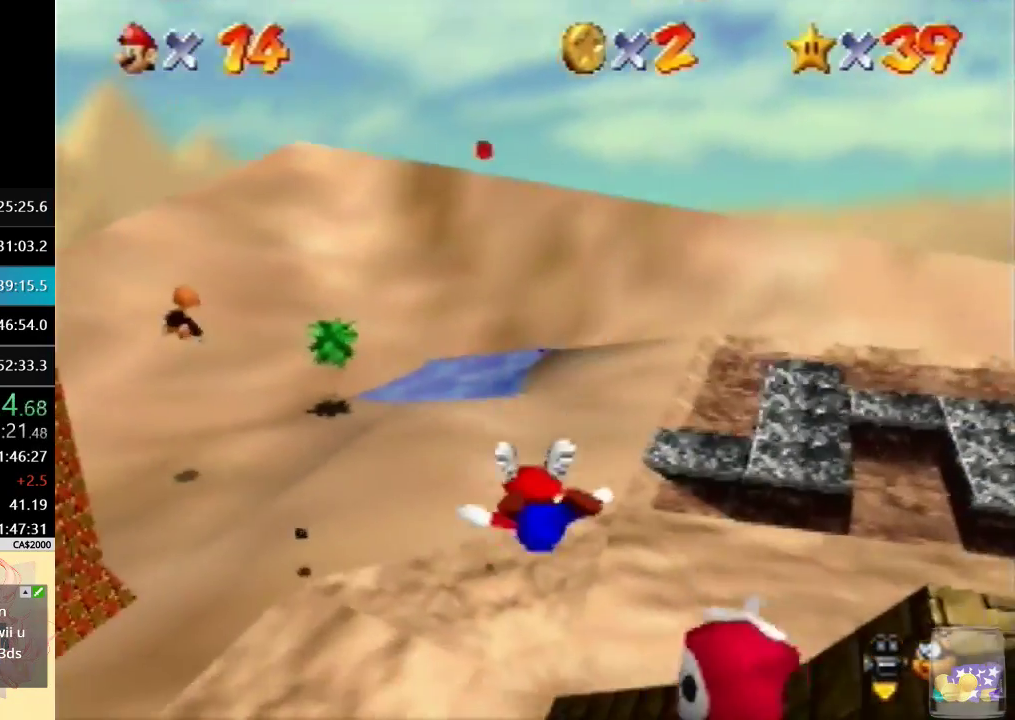
Gameplay with a controller (Nintendo layout); each line is a JSON object with the inputs held at the frame after it. "events" lists button and stick changes between this image and that frame as [ms after this image, input, new state], when the widget could be followed in between. Not read: A L3 R3 Z.
{"buttons": [], "left_stick": "down", "events": [[67, "left_stick", "down"]]}
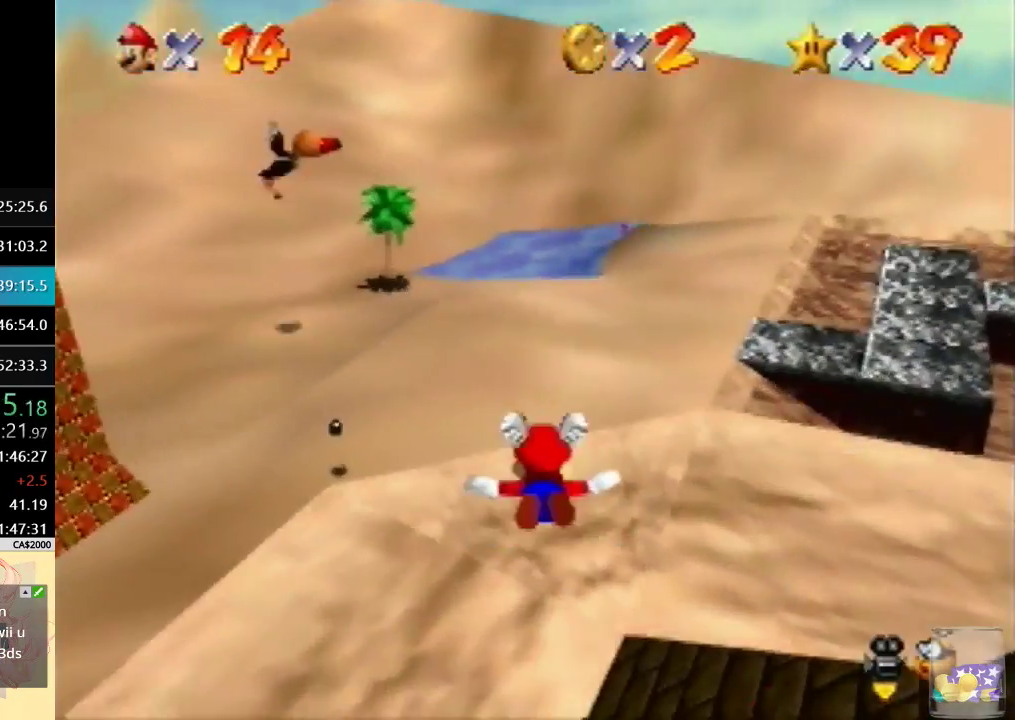
{"buttons": [], "left_stick": "right", "events": [[133, "left_stick", "center"], [433, "left_stick", "right"]]}
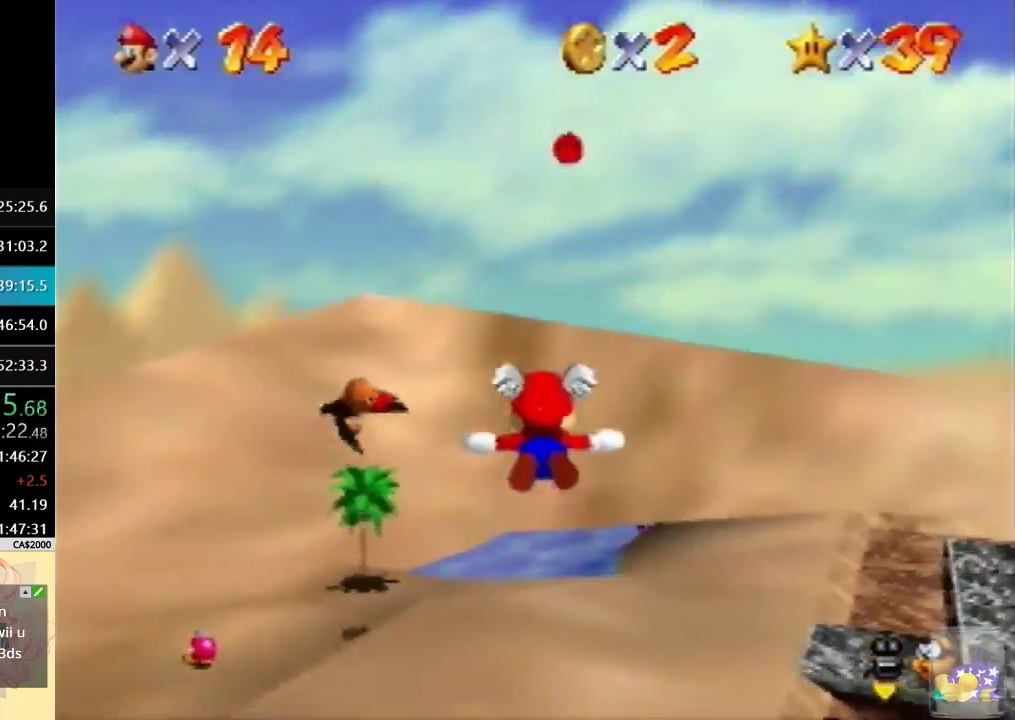
{"buttons": [], "left_stick": "center", "events": [[67, "left_stick", "center"]]}
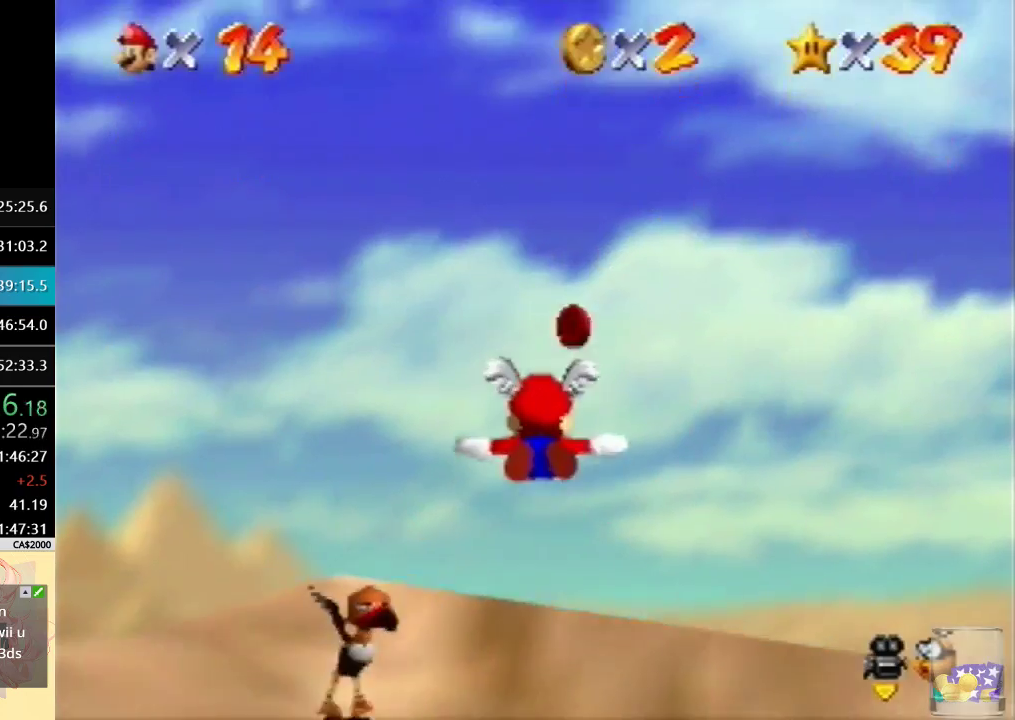
{"buttons": [], "left_stick": "up", "events": [[233, "left_stick", "up"]]}
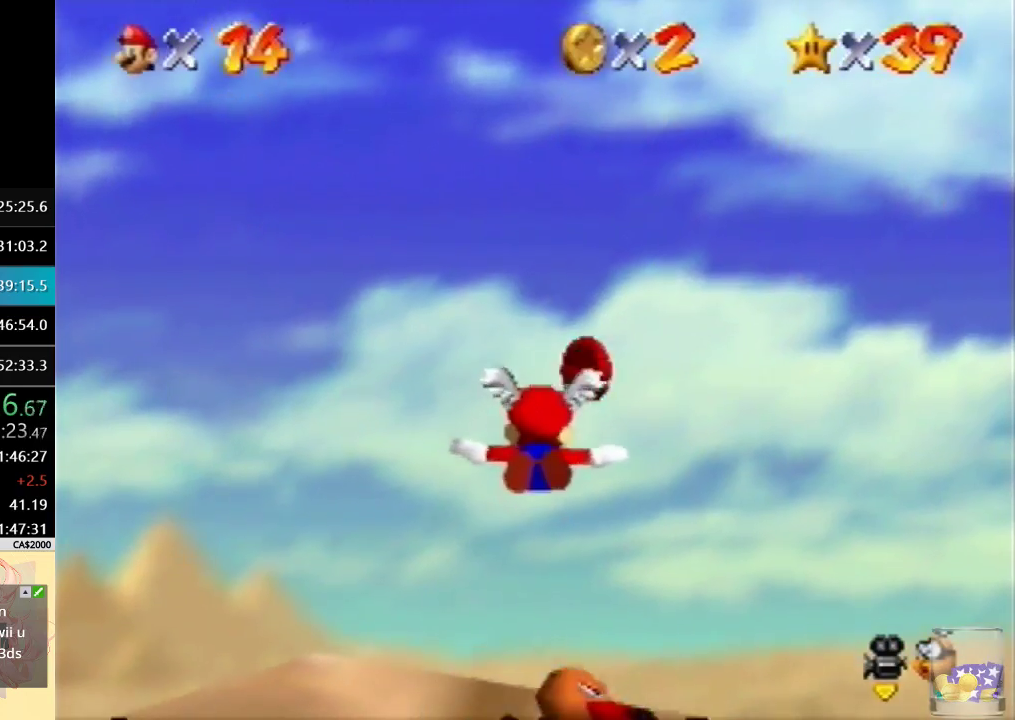
{"buttons": [], "left_stick": "up", "events": []}
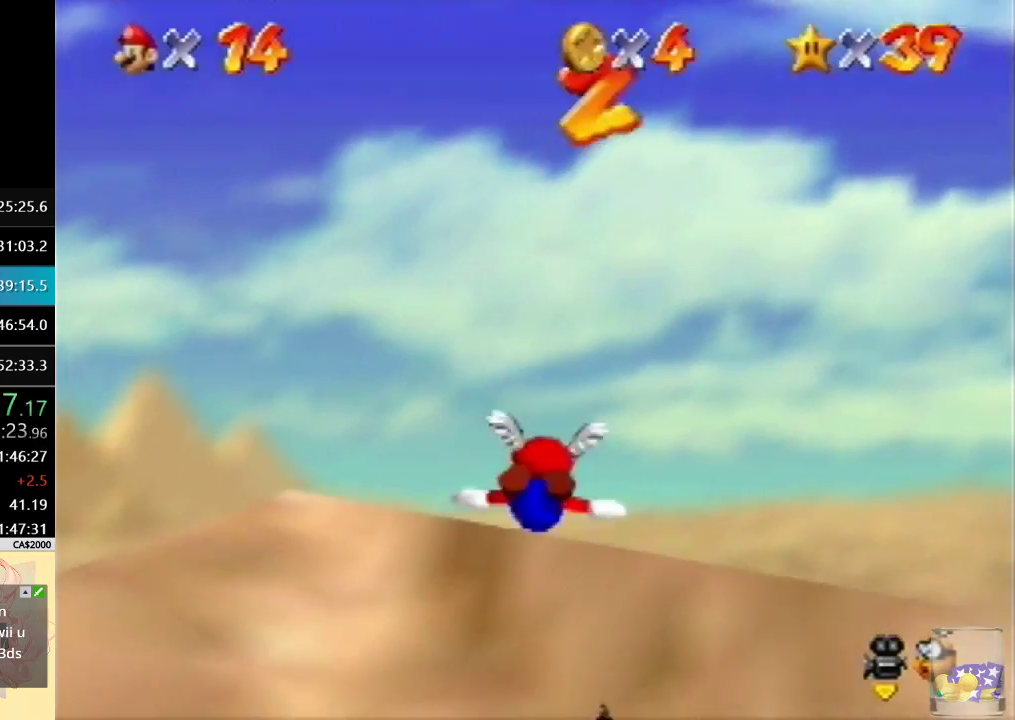
{"buttons": [], "left_stick": "center", "events": [[367, "left_stick", "up-right"], [433, "left_stick", "center"]]}
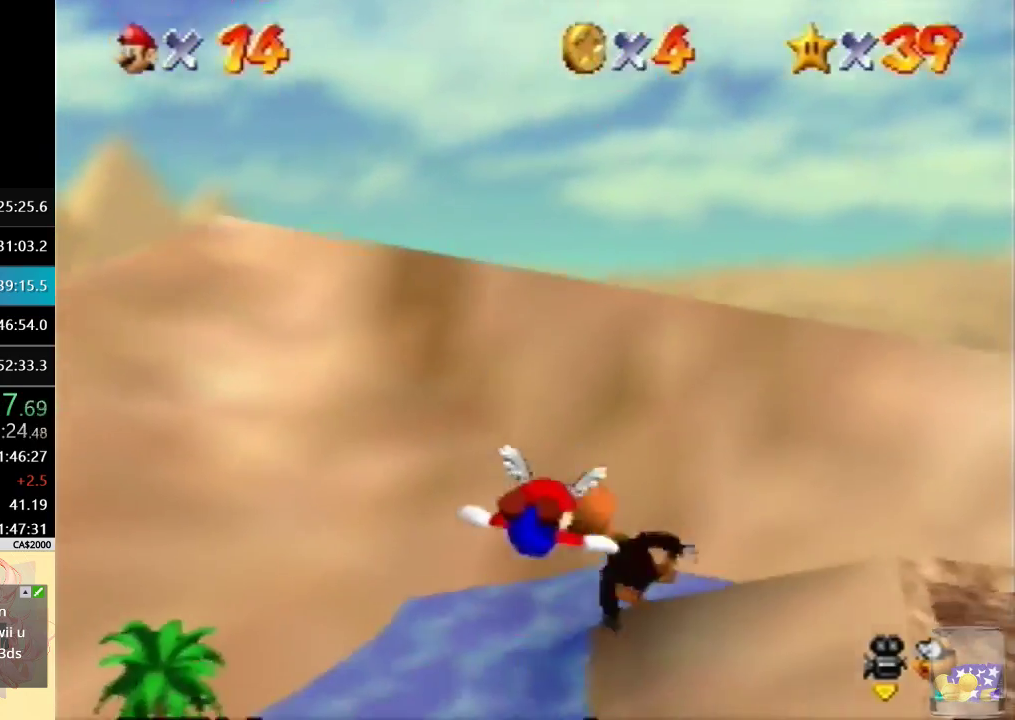
{"buttons": [], "left_stick": "center", "events": [[367, "left_stick", "down"], [500, "left_stick", "center"]]}
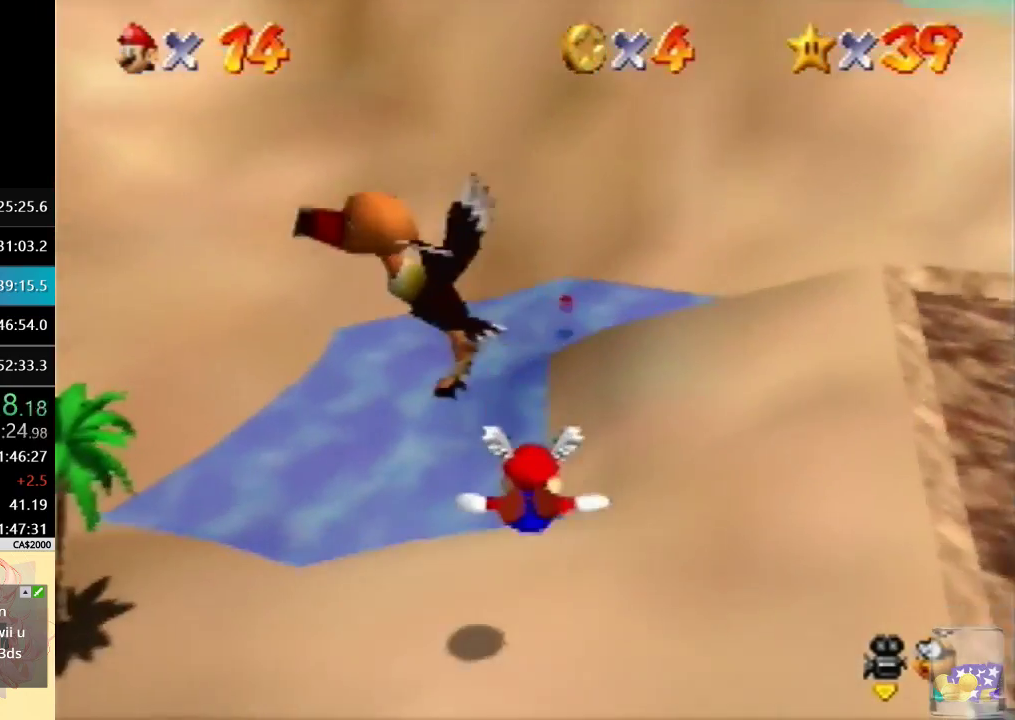
{"buttons": [], "left_stick": "center", "events": []}
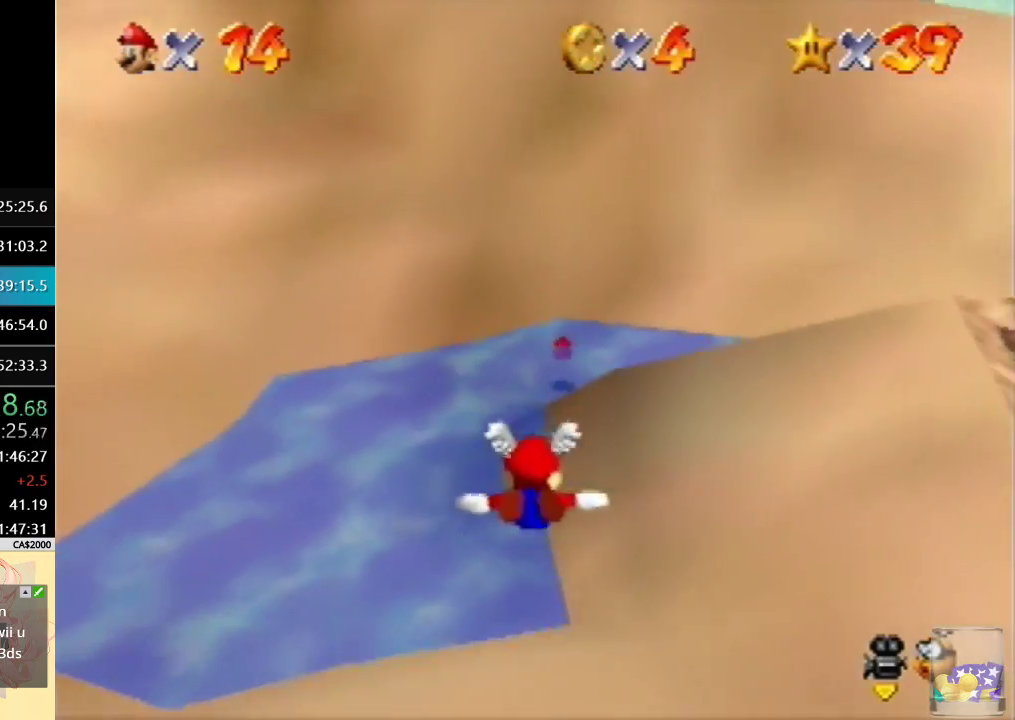
{"buttons": [], "left_stick": "center", "events": [[67, "left_stick", "up"], [367, "left_stick", "center"]]}
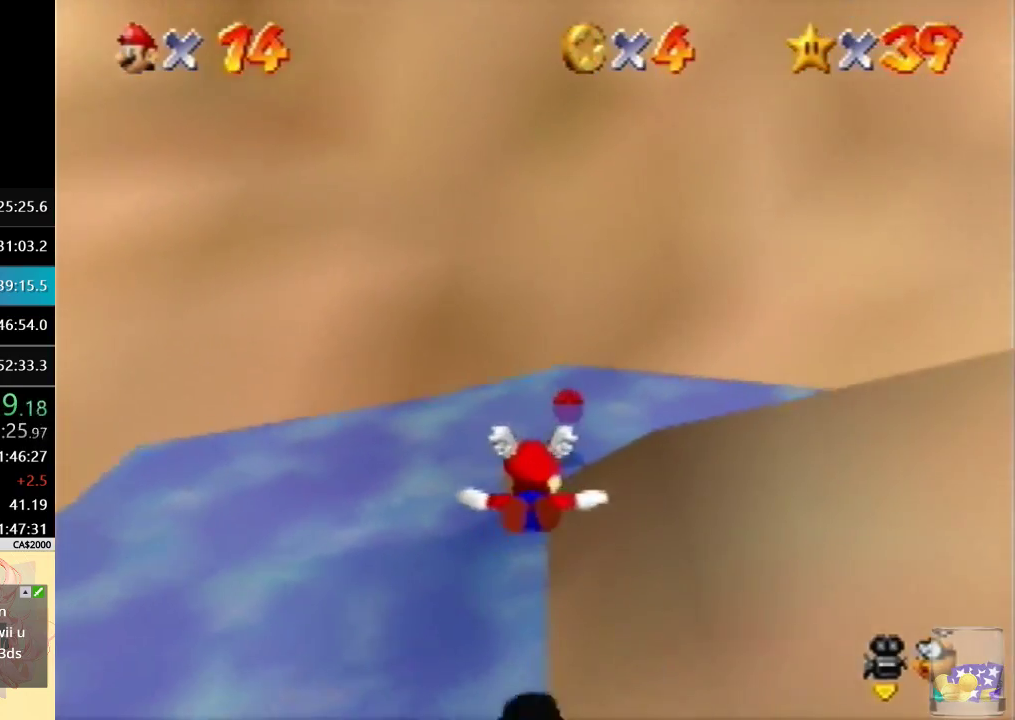
{"buttons": [], "left_stick": "left", "events": [[100, "left_stick", "down-left"], [167, "left_stick", "left"], [367, "left_stick", "up-left"], [500, "left_stick", "left"]]}
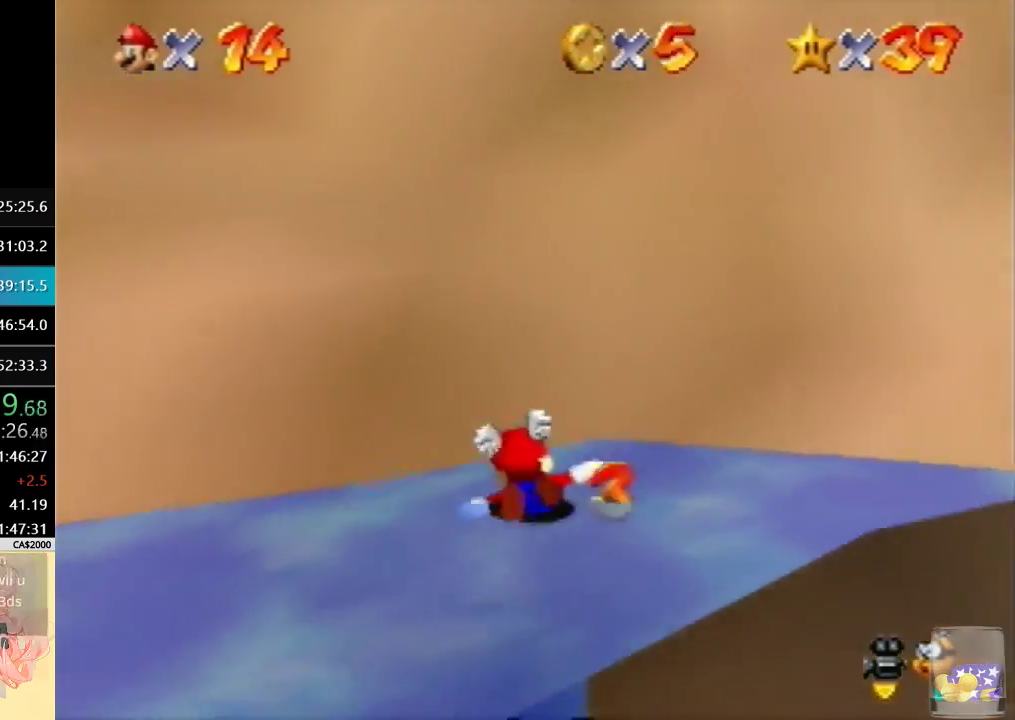
{"buttons": [], "left_stick": "down-right", "events": [[67, "B", "down"], [167, "B", "up"], [200, "left_stick", "down-left"], [267, "C_LEFT", "down"], [367, "C_LEFT", "up"], [400, "left_stick", "down"], [467, "left_stick", "down-right"]]}
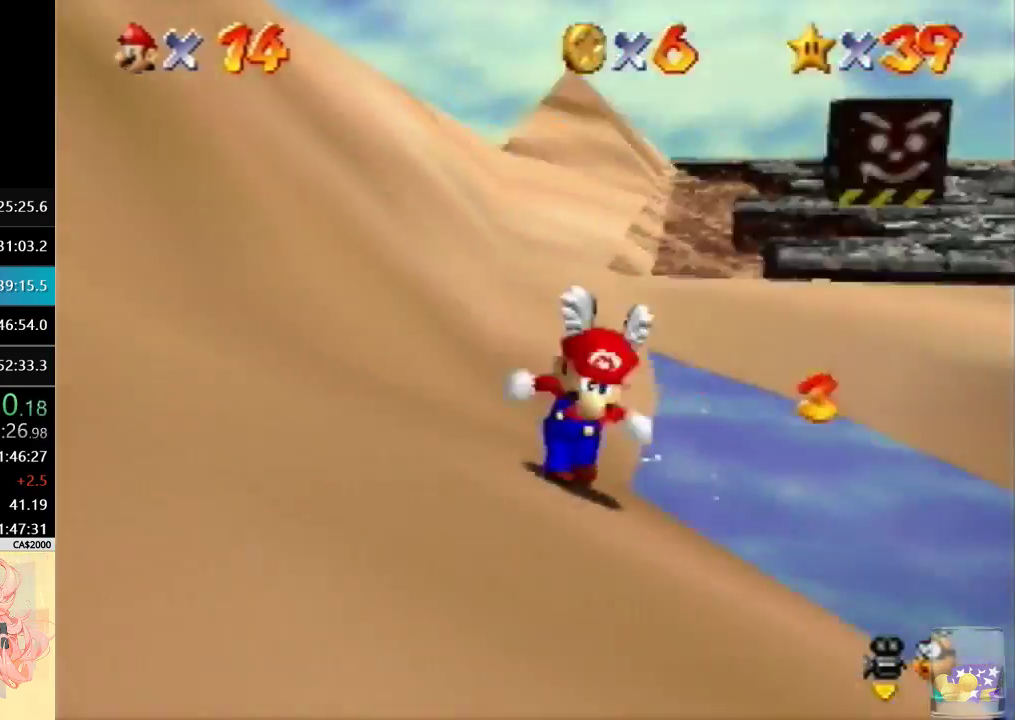
{"buttons": ["B"], "left_stick": "up-right", "events": [[67, "left_stick", "right"], [200, "left_stick", "up-right"], [467, "B", "down"]]}
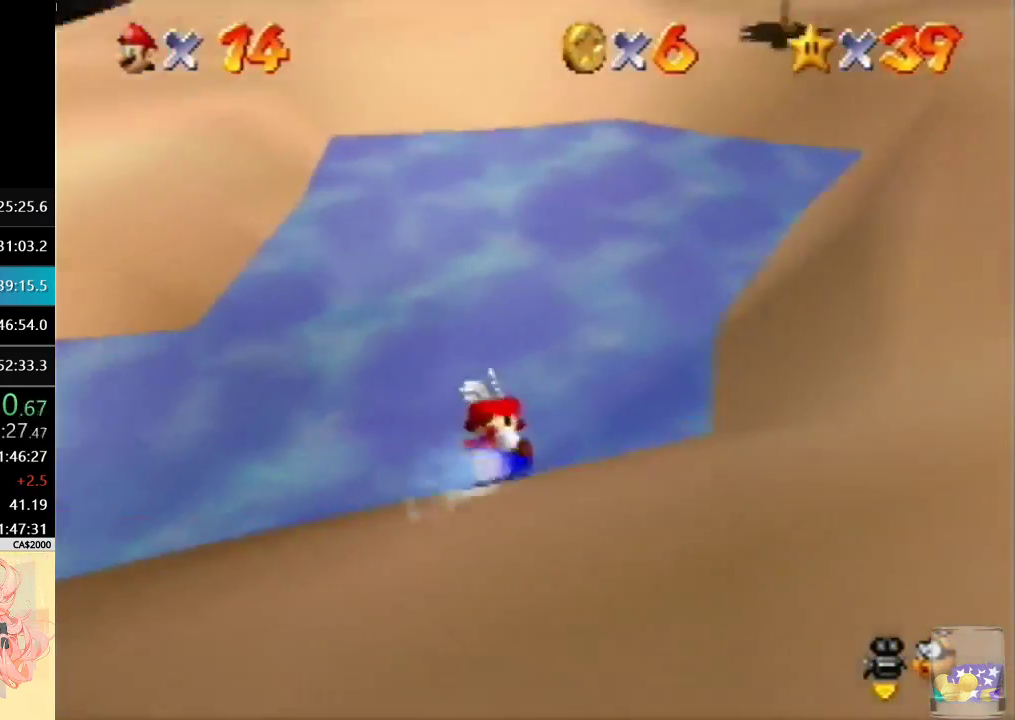
{"buttons": ["B"], "left_stick": "up-right", "events": []}
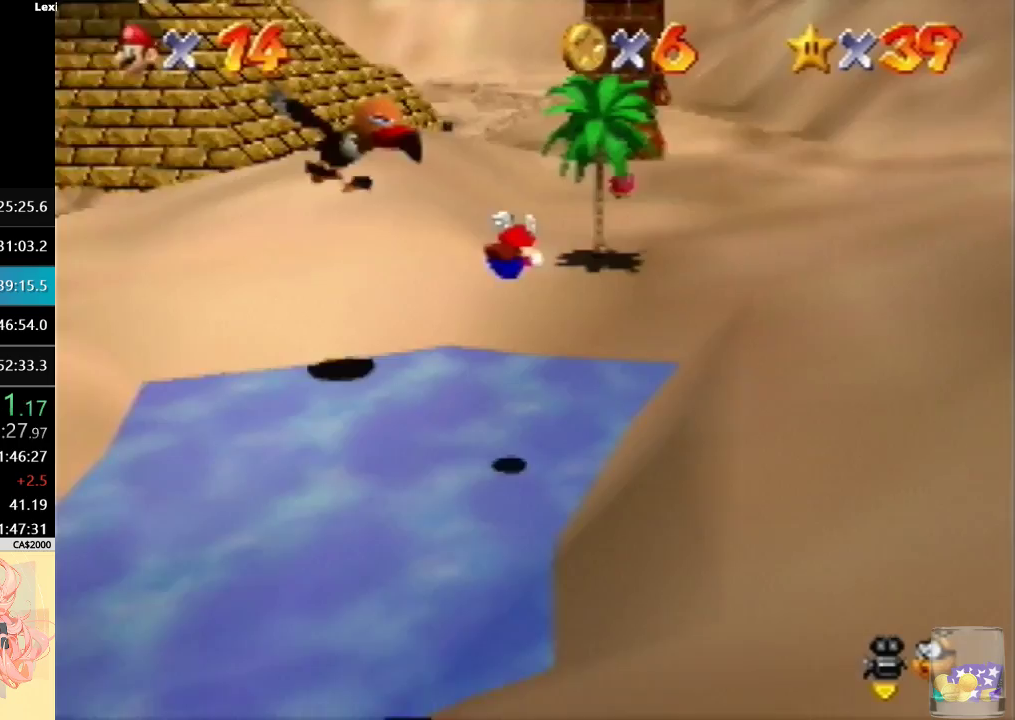
{"buttons": [], "left_stick": "up", "events": [[33, "B", "up"], [400, "B", "down"], [433, "left_stick", "up"], [500, "B", "up"]]}
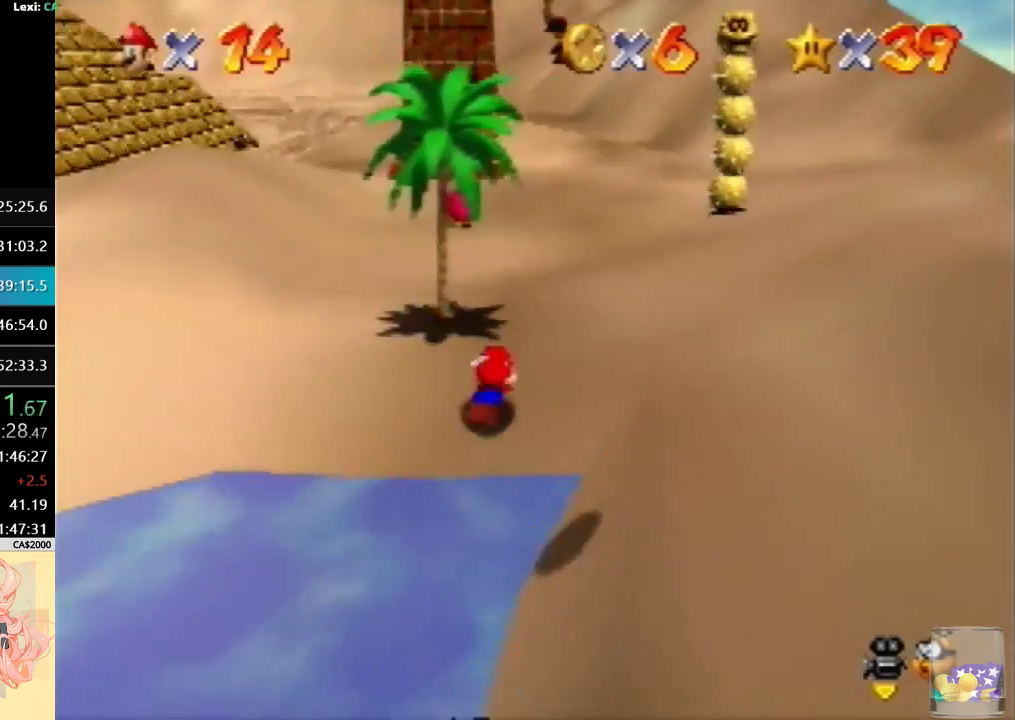
{"buttons": ["B"], "left_stick": "up", "events": [[67, "B", "down"], [333, "B", "up"], [500, "B", "down"]]}
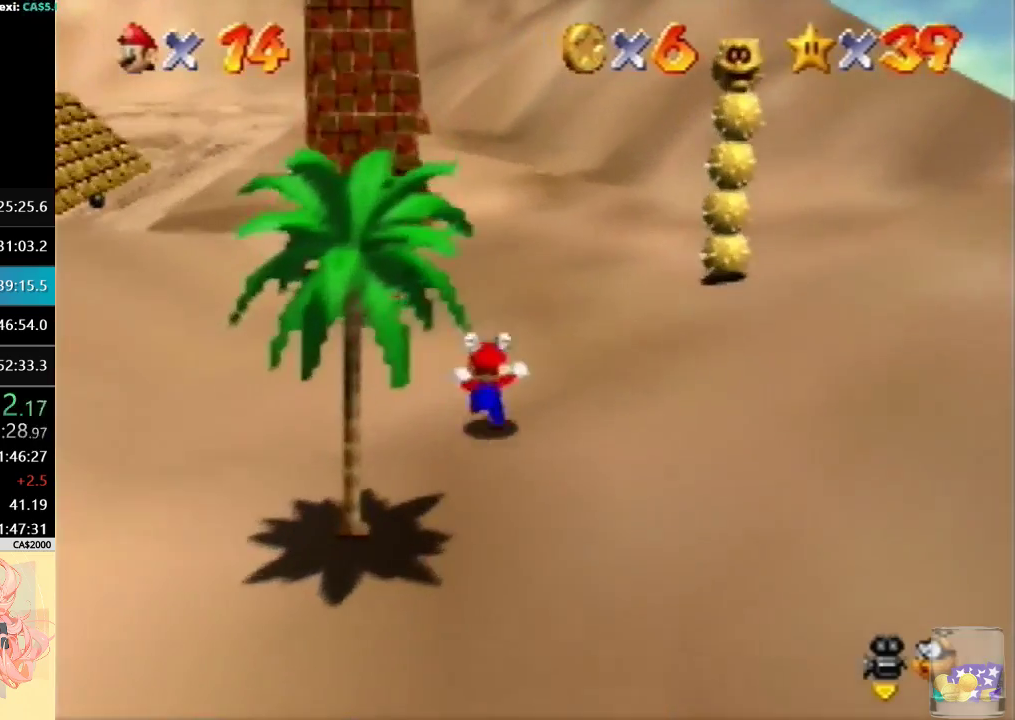
{"buttons": ["B"], "left_stick": "up", "events": [[100, "B", "up"], [367, "B", "down"]]}
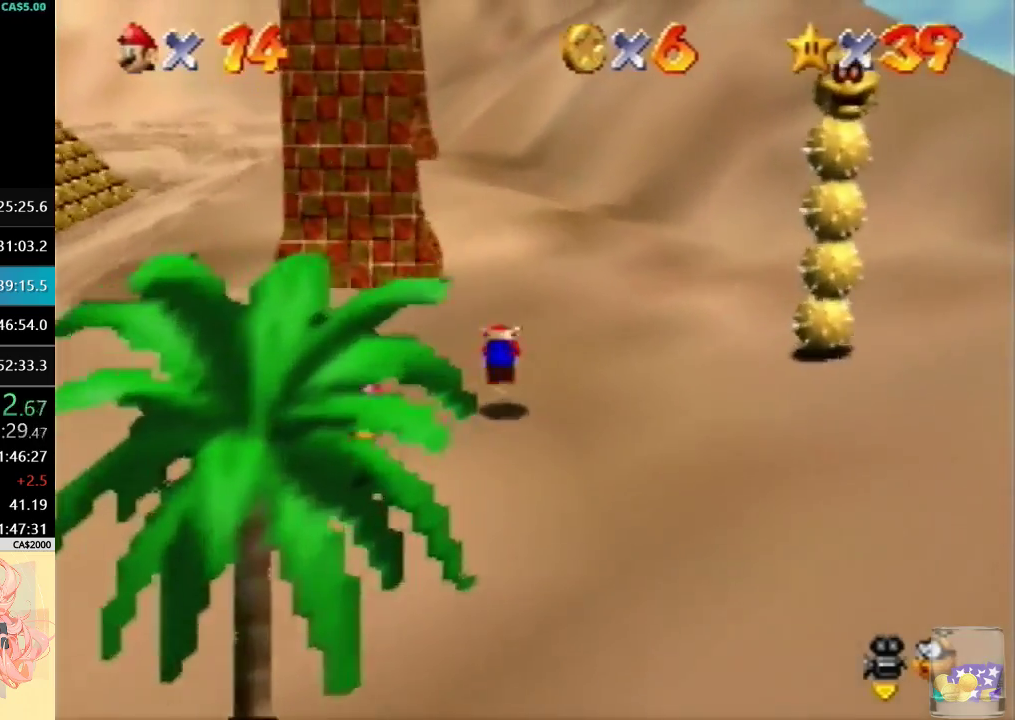
{"buttons": ["B"], "left_stick": "up", "events": [[67, "B", "up"], [433, "B", "down"]]}
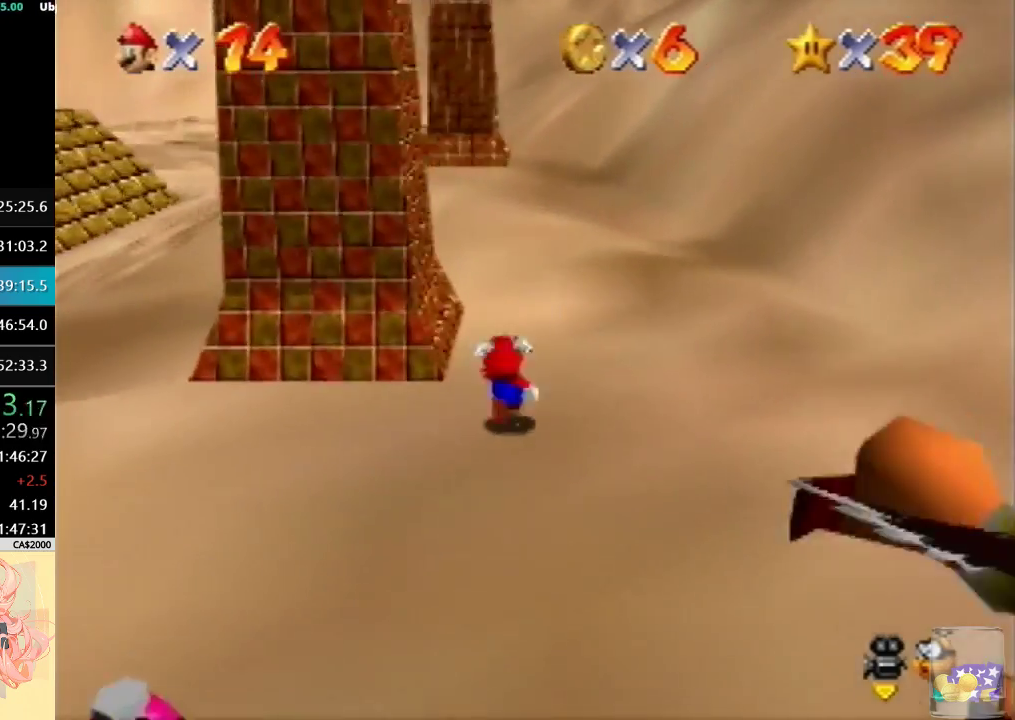
{"buttons": [], "left_stick": "up-right", "events": [[133, "B", "up"], [333, "B", "down"], [467, "B", "up"], [500, "left_stick", "up-right"]]}
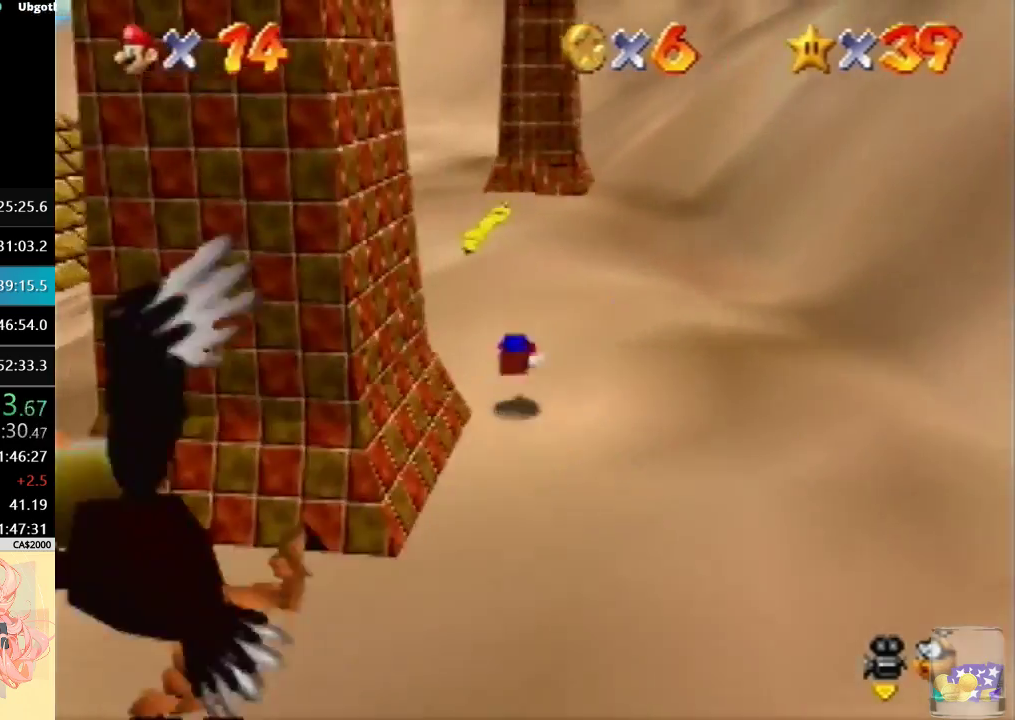
{"buttons": ["B"], "left_stick": "up", "events": [[67, "left_stick", "up"], [500, "B", "down"]]}
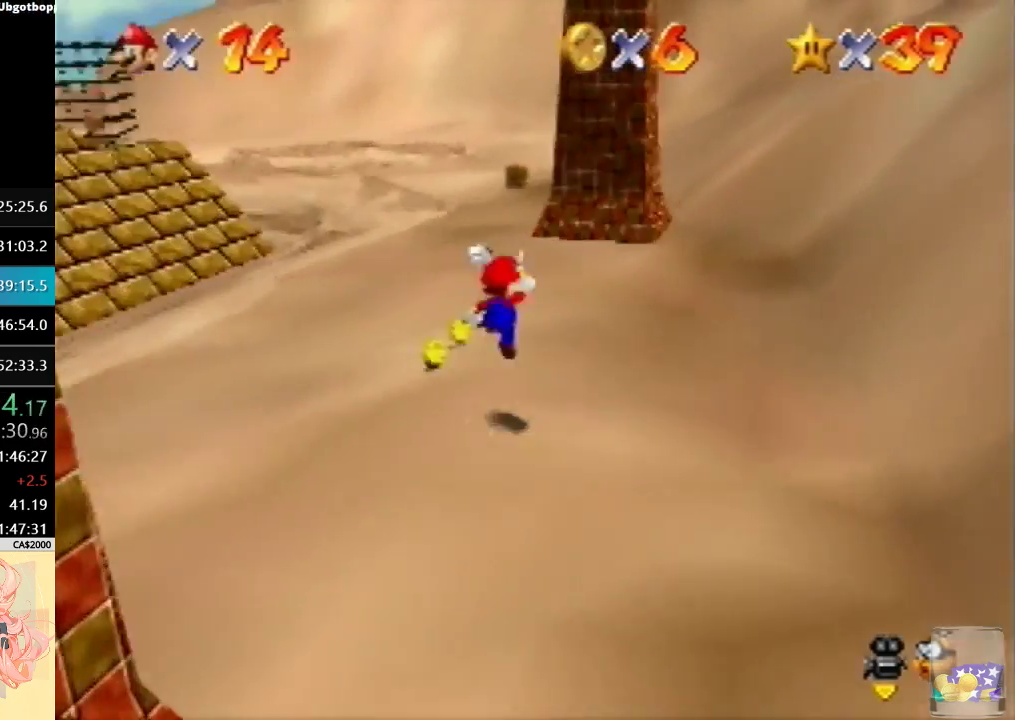
{"buttons": ["B"], "left_stick": "up", "events": [[167, "B", "up"], [467, "B", "down"]]}
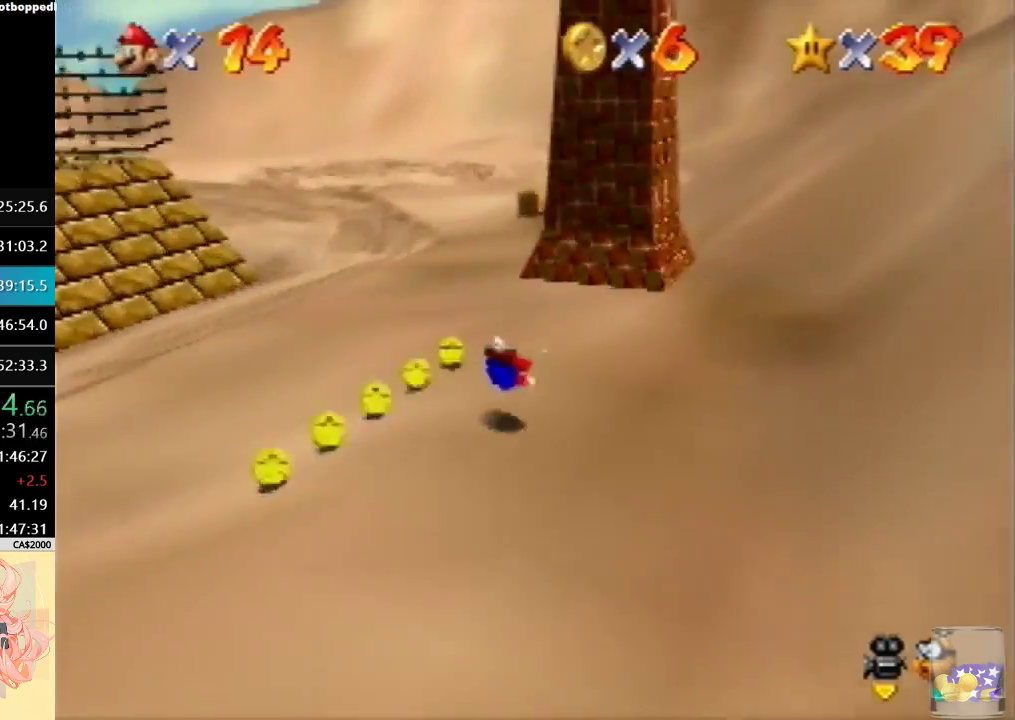
{"buttons": [], "left_stick": "up-right", "events": [[167, "B", "up"], [500, "left_stick", "up-right"]]}
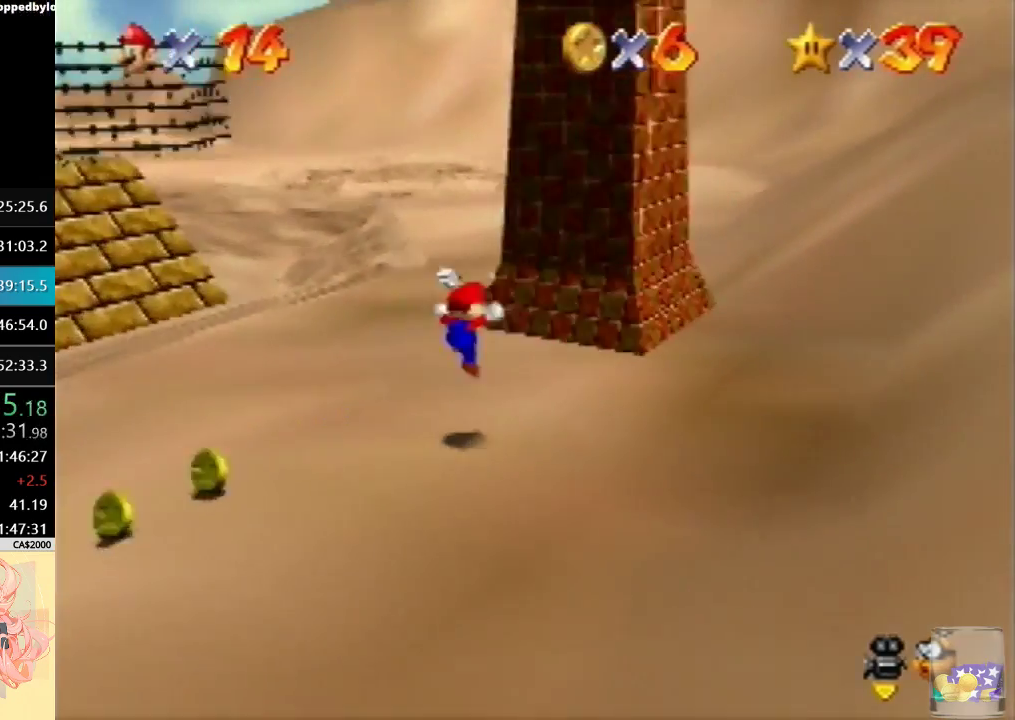
{"buttons": [], "left_stick": "up-right", "events": []}
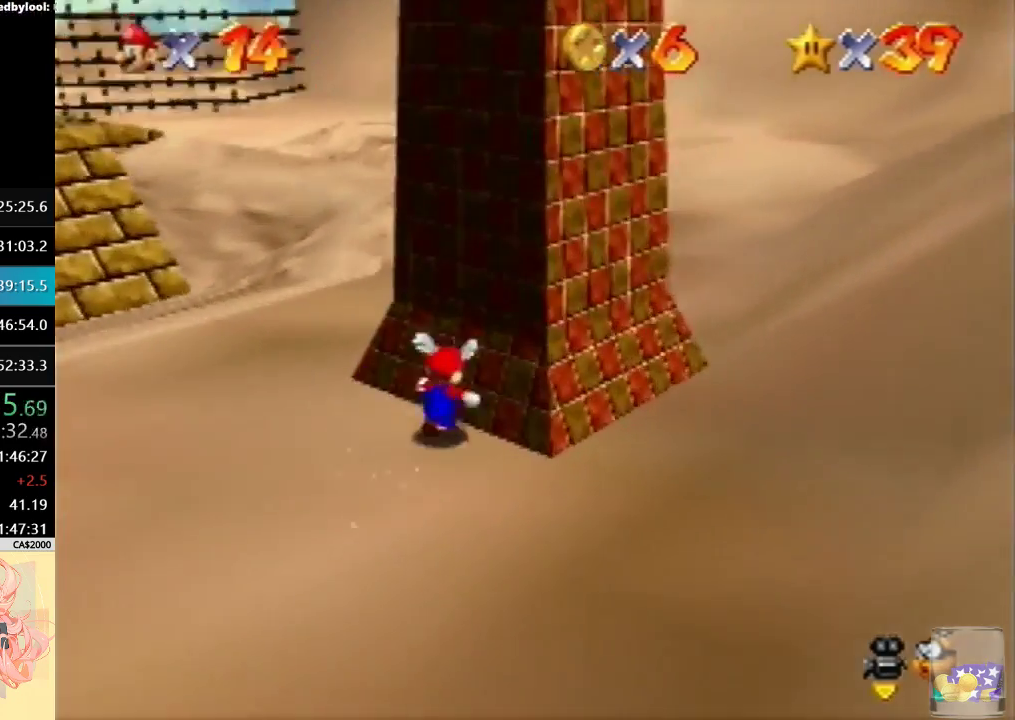
{"buttons": [], "left_stick": "up-right", "events": [[167, "left_stick", "up"], [367, "left_stick", "up-right"]]}
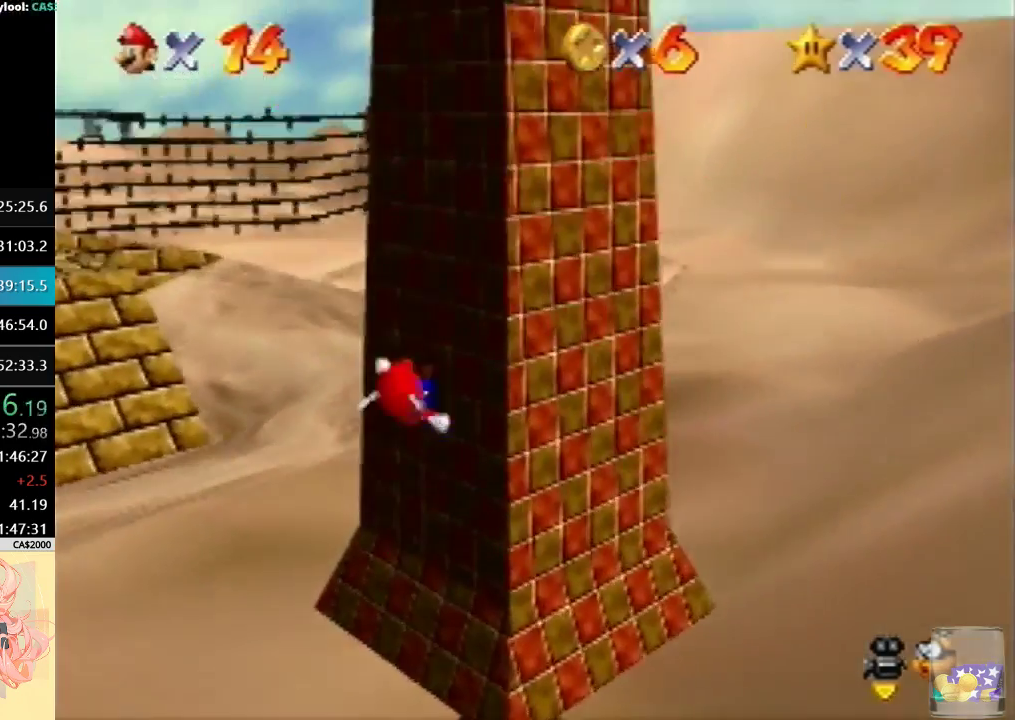
{"buttons": [], "left_stick": "center", "events": [[467, "left_stick", "center"]]}
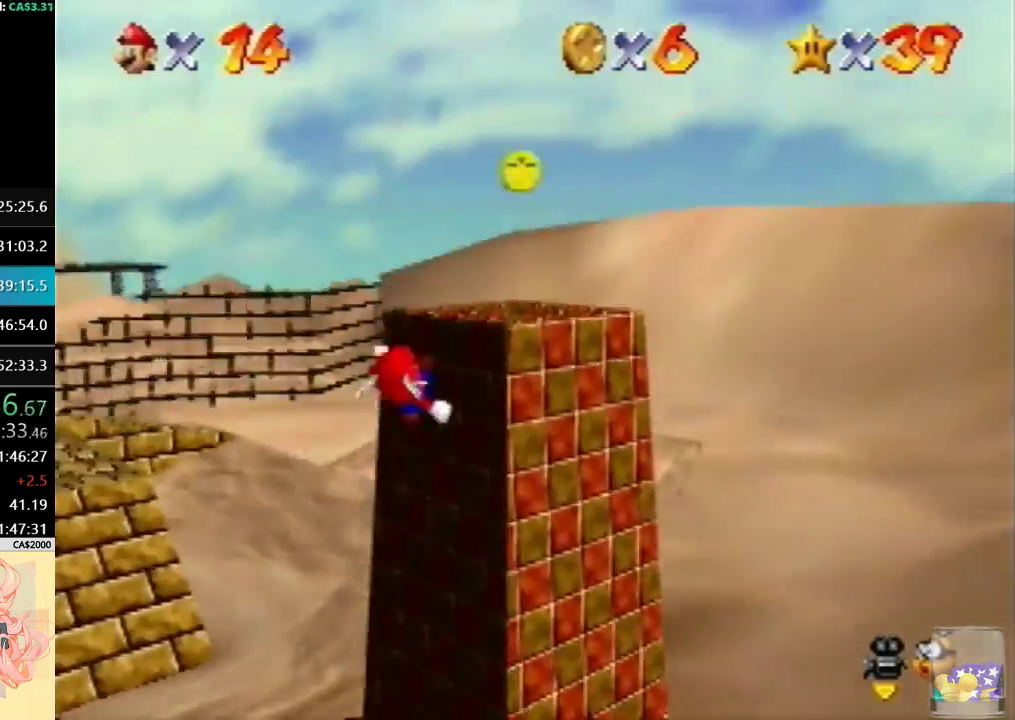
{"buttons": [], "left_stick": "right", "events": [[67, "left_stick", "down"], [300, "left_stick", "down-left"], [467, "left_stick", "right"]]}
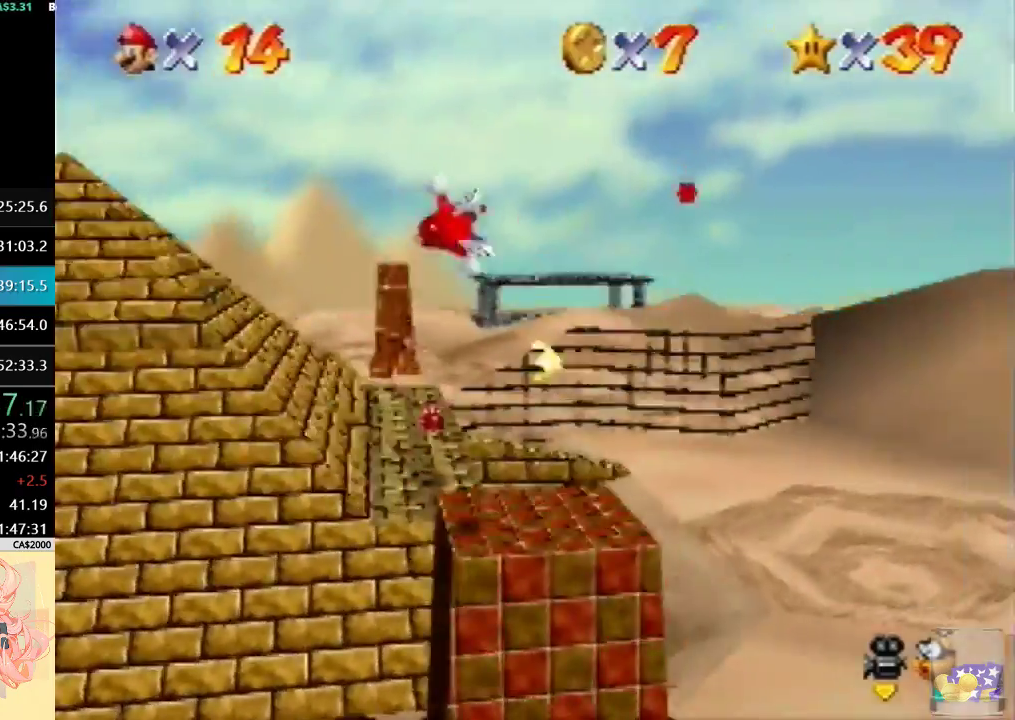
{"buttons": [], "left_stick": "up-right", "events": [[33, "left_stick", "up-right"]]}
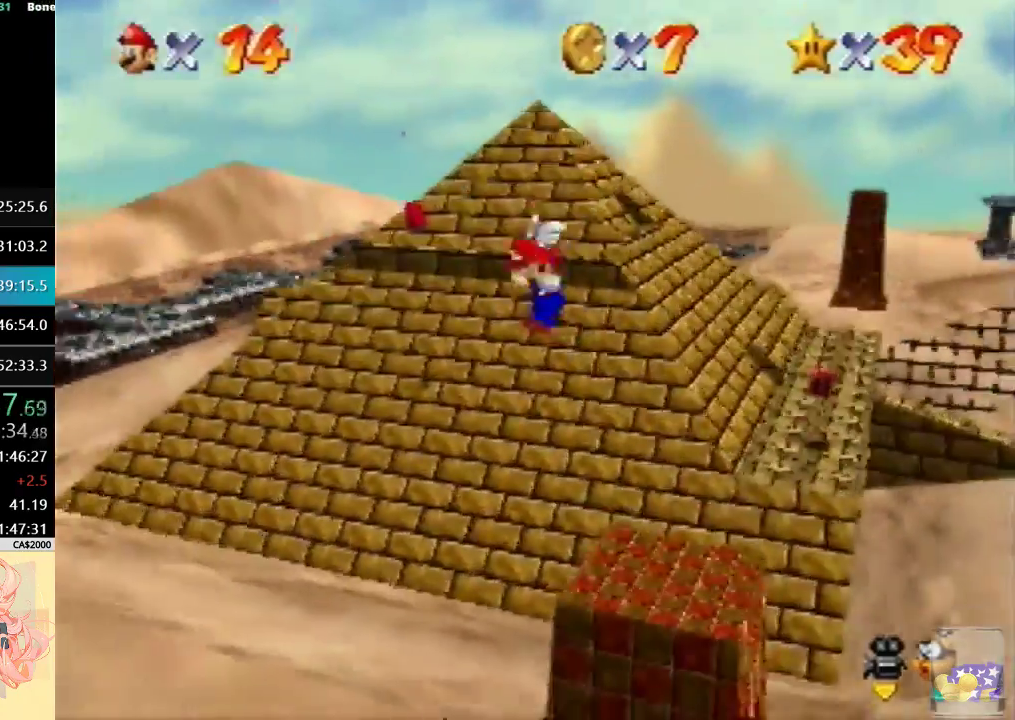
{"buttons": [], "left_stick": "center", "events": [[367, "left_stick", "center"]]}